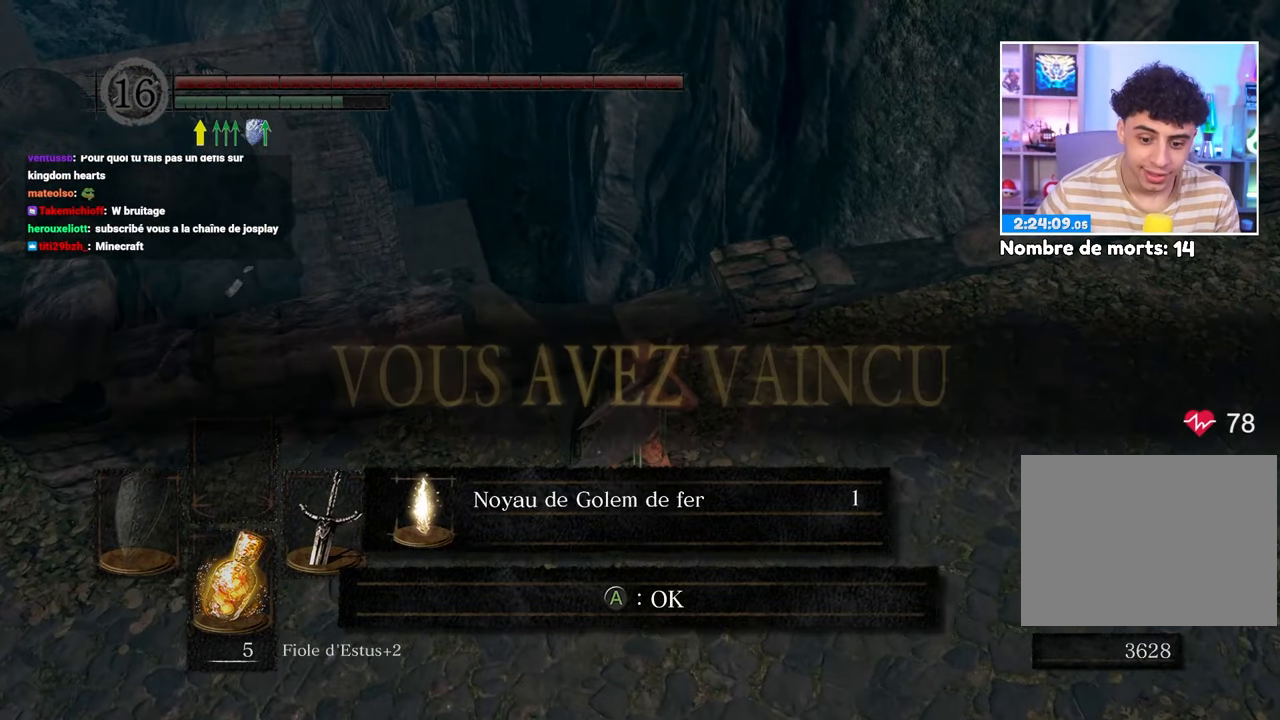
Gameplay with a controller (Xbox layout); each line is a JSON object with the inputs held at the frame after it. "button_events" lists button changes between this image and that frame as [ms after this image, input, new state], when the widget could be followed in between (sticks are given only as held states). Not read: L3 R3.
{"buttons": [], "left_stick": "center", "right_stick": "center", "button_events": []}
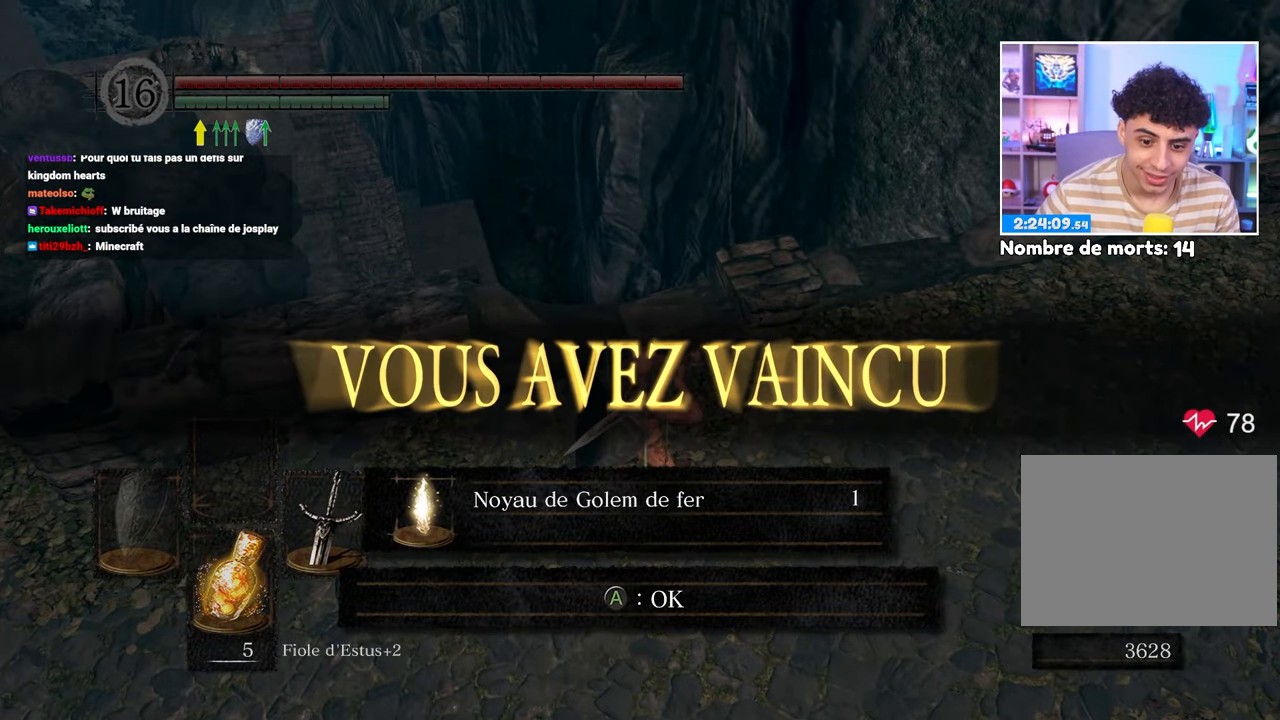
{"buttons": [], "left_stick": "center", "right_stick": "center", "button_events": []}
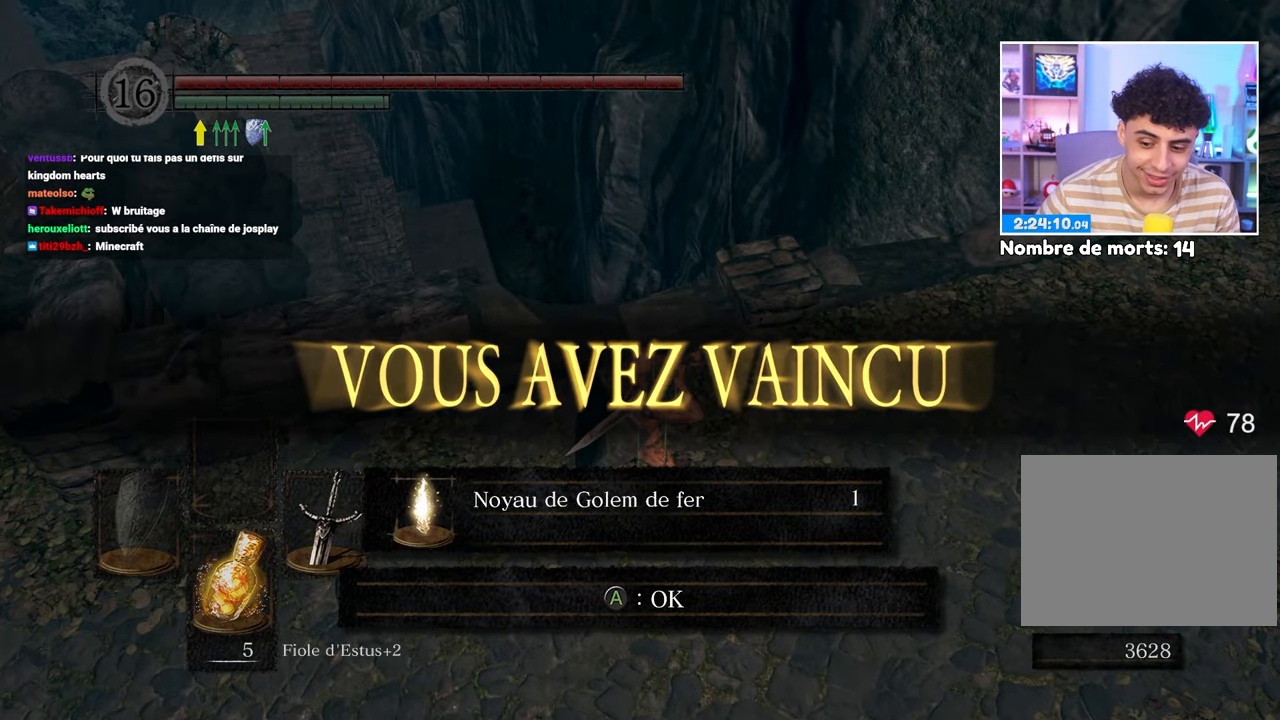
{"buttons": [], "left_stick": "center", "right_stick": "center", "button_events": []}
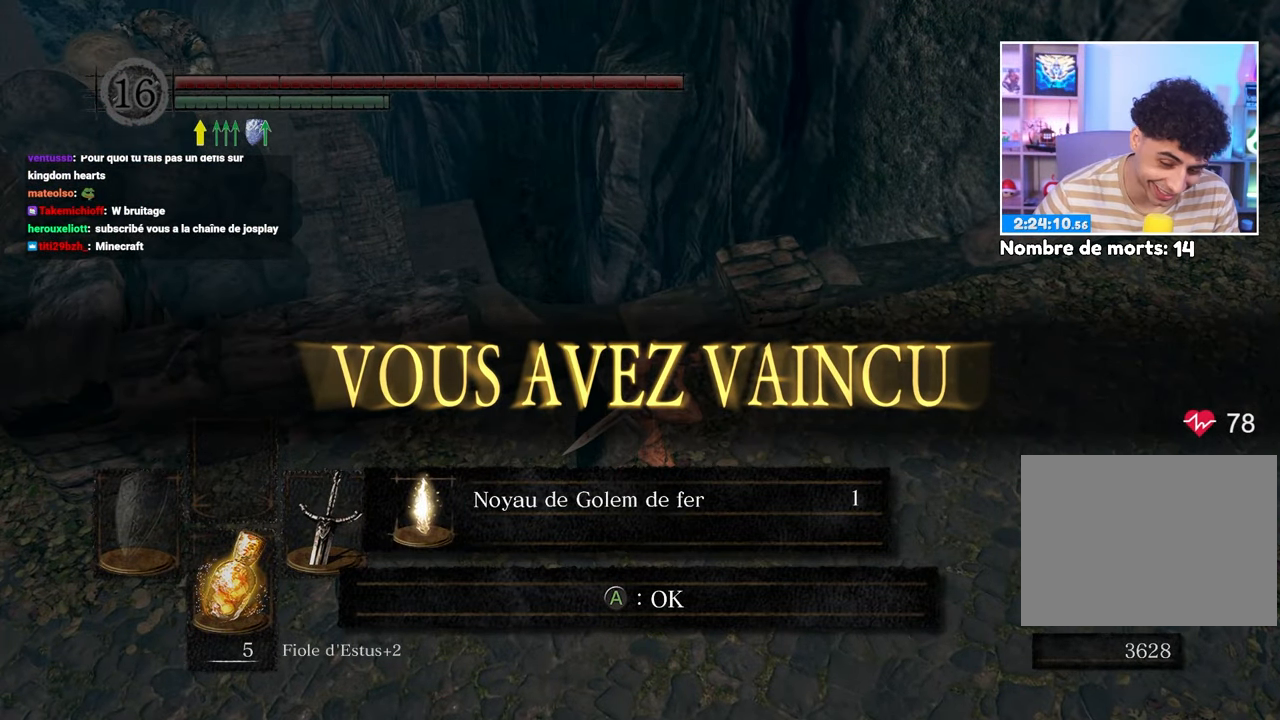
{"buttons": [], "left_stick": "center", "right_stick": "center", "button_events": [[100, "A", "down"], [267, "A", "up"]]}
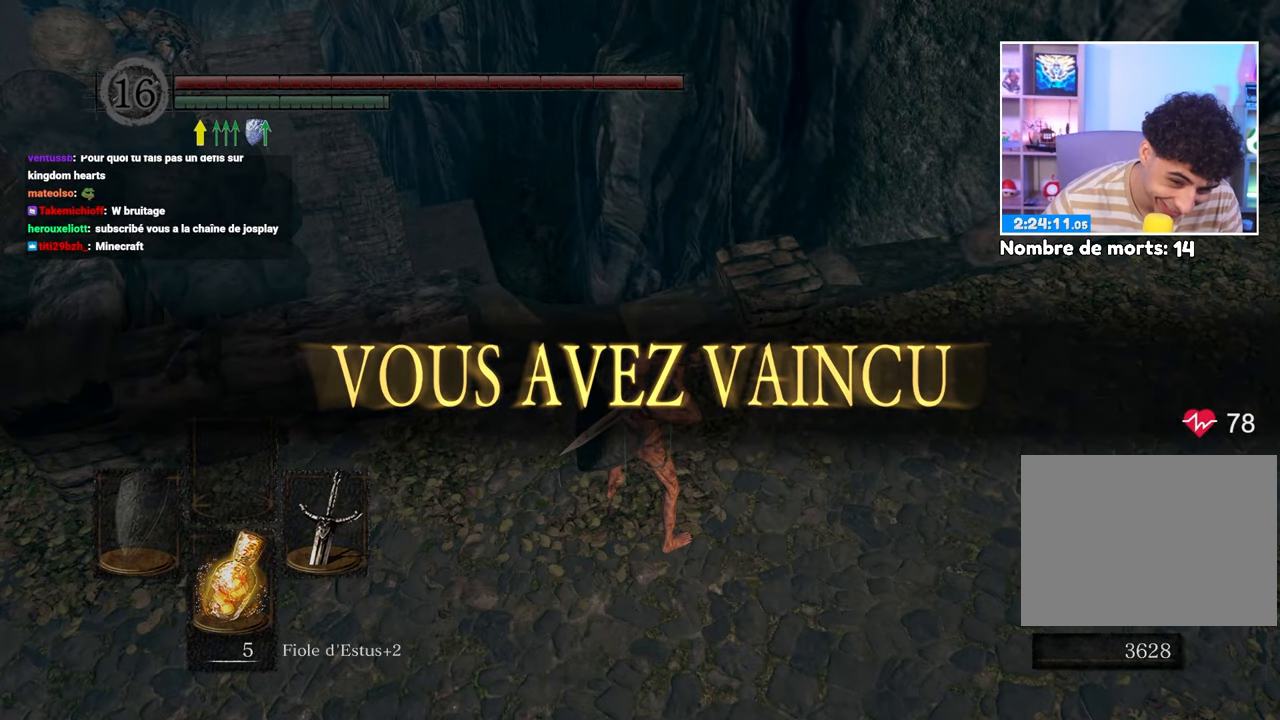
{"buttons": [], "left_stick": "down", "right_stick": "center", "button_events": []}